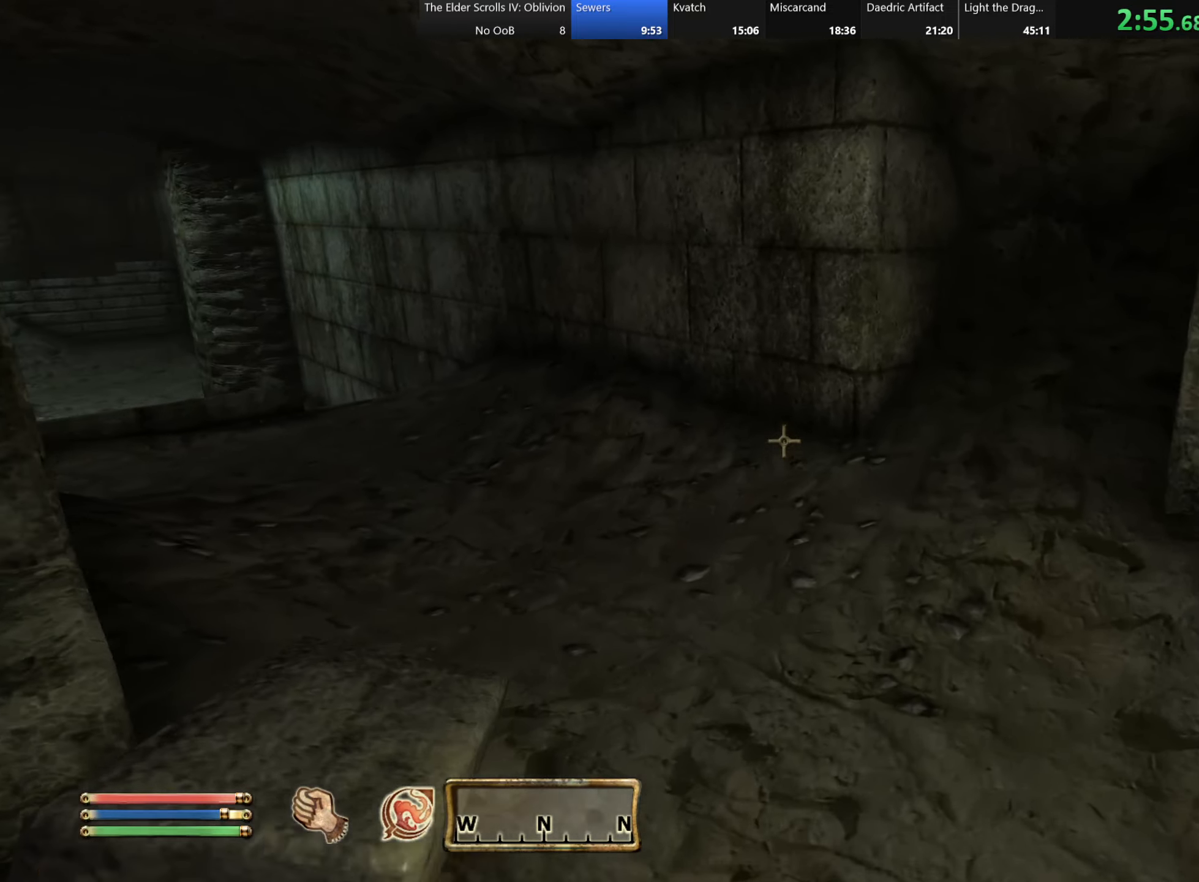
Gameplay with keyboard; each line is a JSON object with the keys held at the frame after it. "events" lists presses ("down") and releases ("up") of "a", "alt", "c", "caps_lock", "ctrl", "d", "e", "f", "q", "r", "s", "shift", "space", "tab", "v", "w", "x" and "z" between this image and that frame as [ms after this image, input, new state], when the widget could be followed in between. No other keys are recorded. Mouse input is not recorded.
{"keys": ["w"], "events": [[250, "d", "down"], [450, "d", "up"]]}
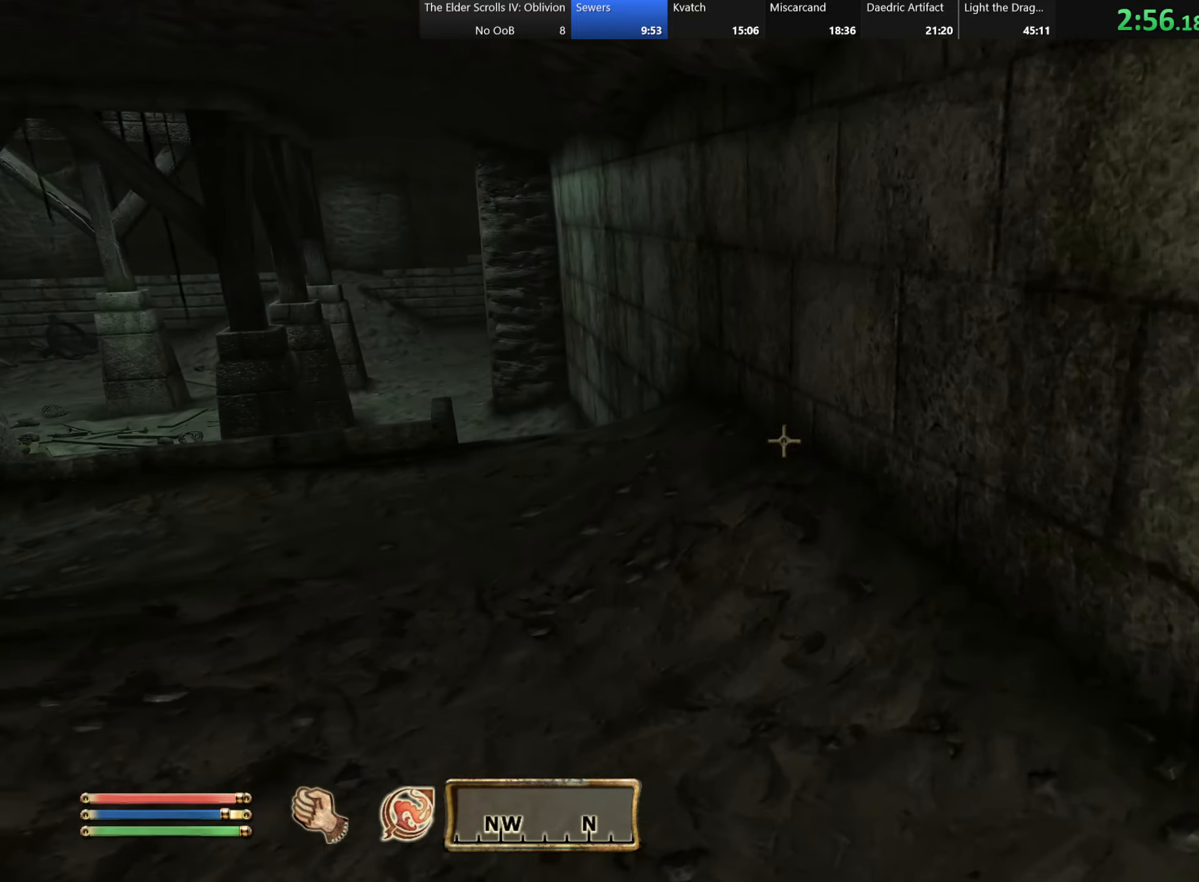
{"keys": ["w"], "events": []}
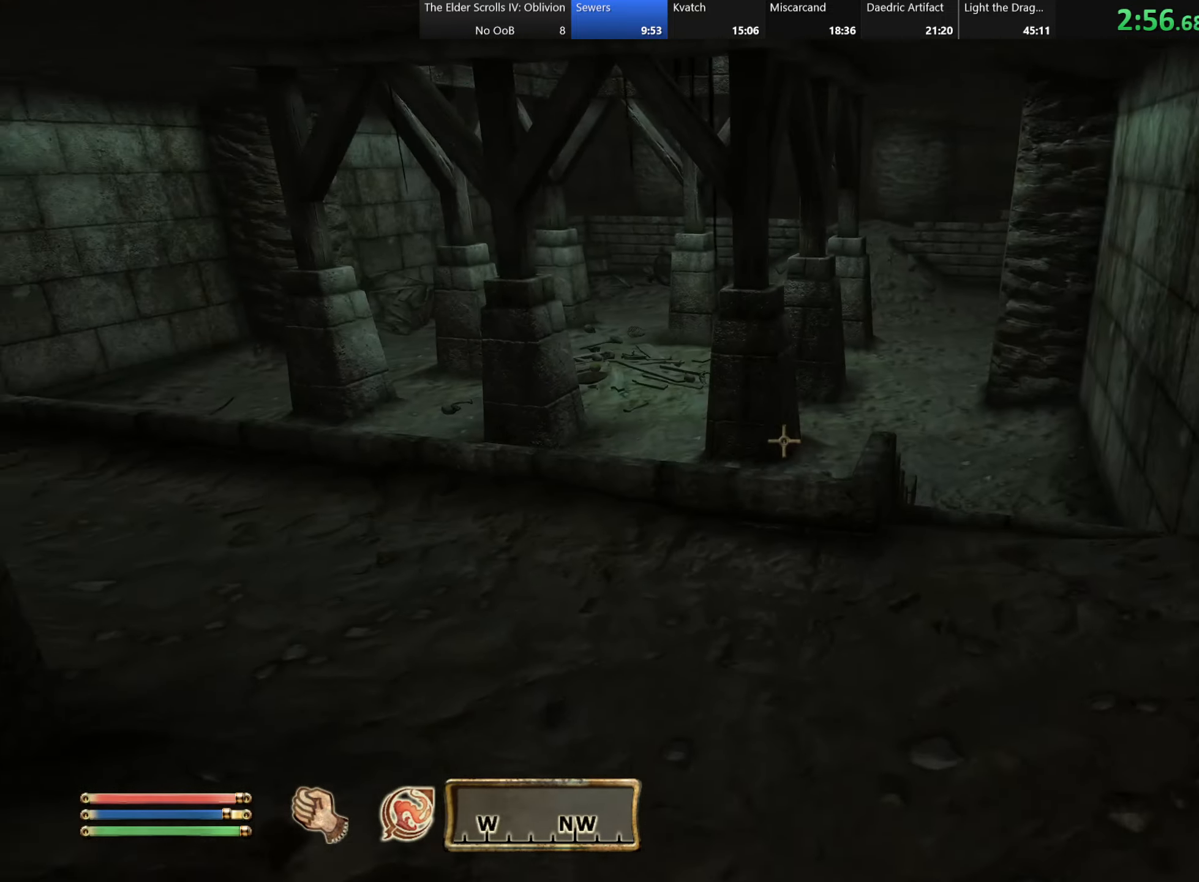
{"keys": ["w"], "events": [[150, "d", "down"], [267, "d", "up"]]}
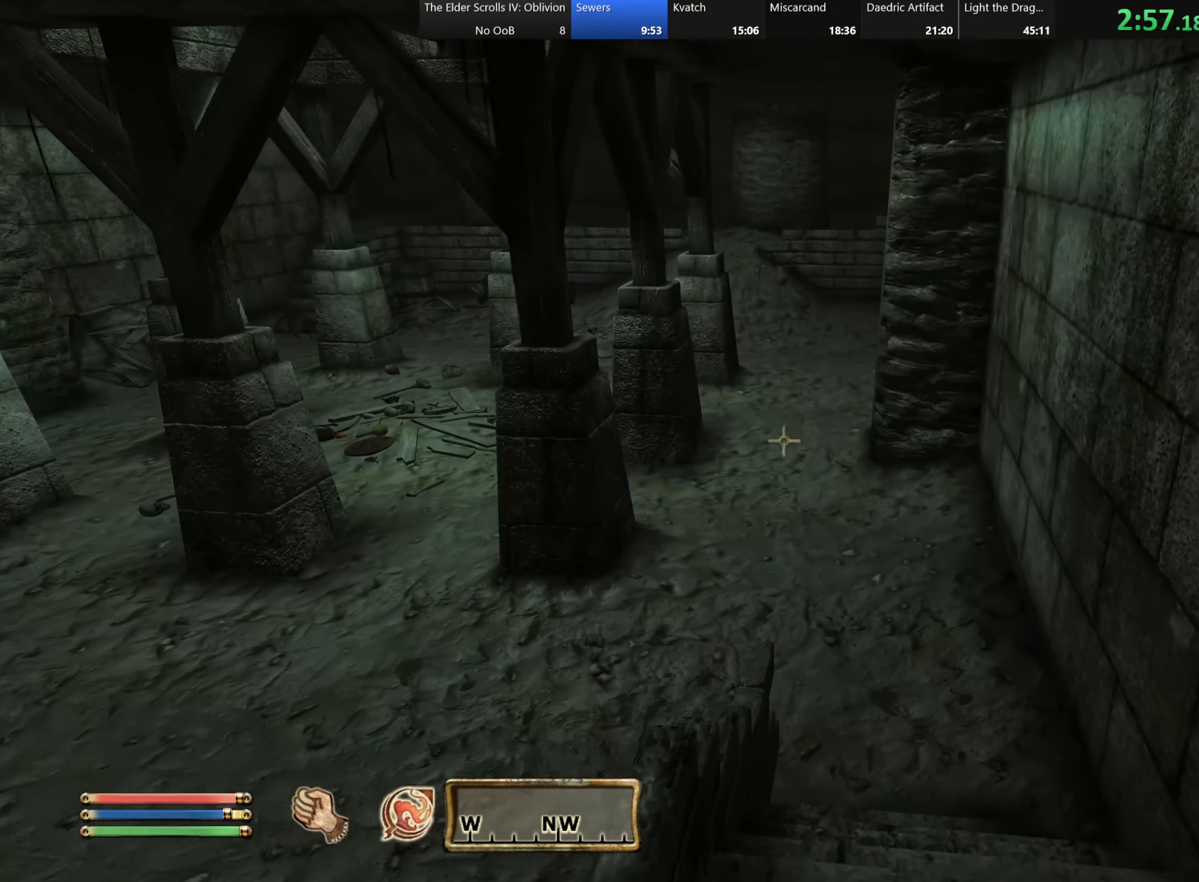
{"keys": ["w"], "events": []}
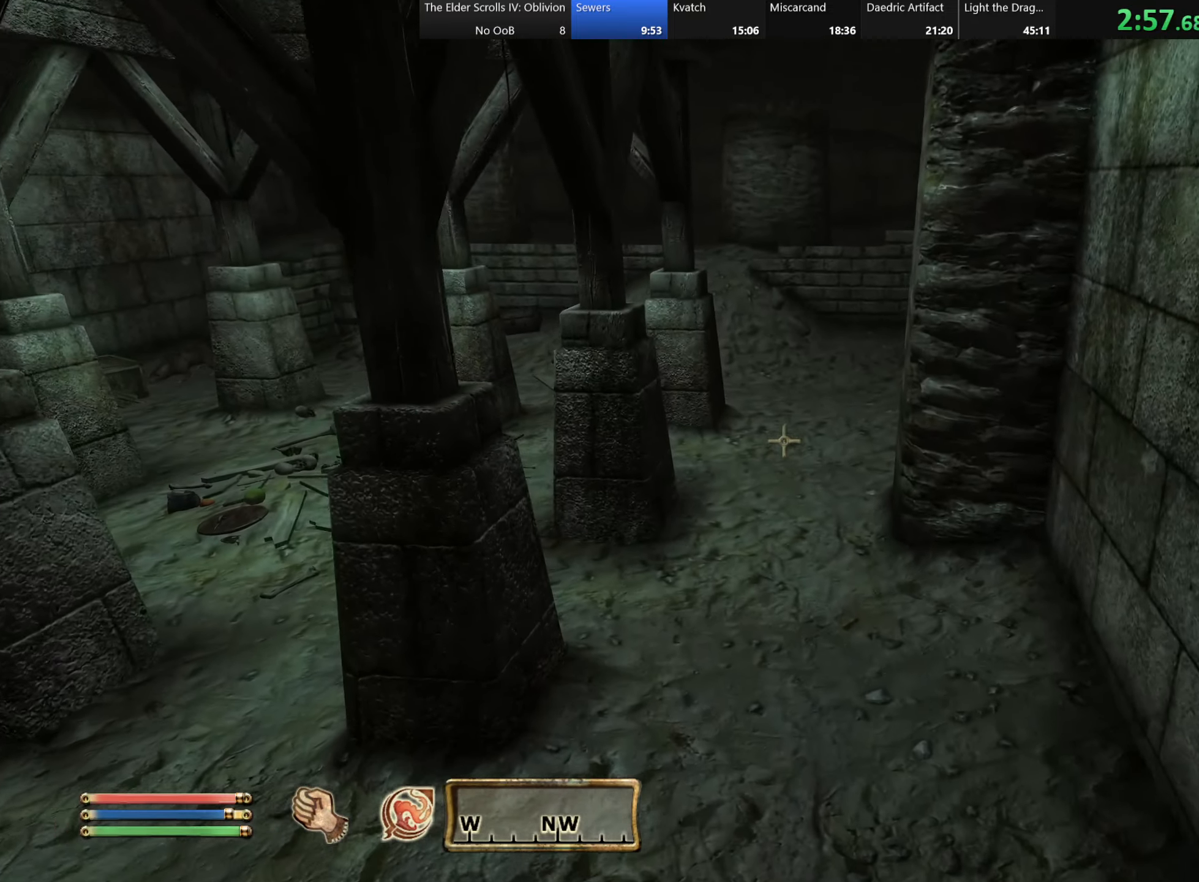
{"keys": ["w"], "events": []}
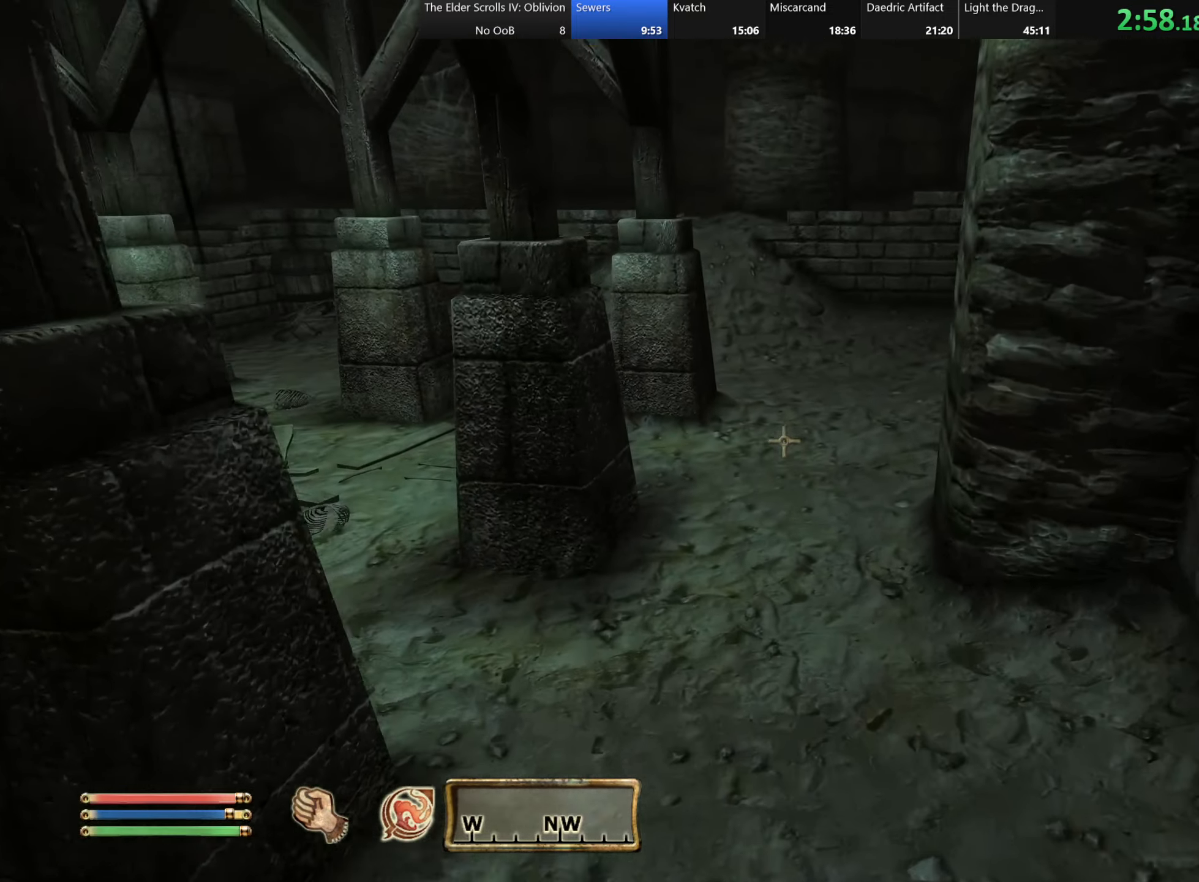
{"keys": ["w"], "events": []}
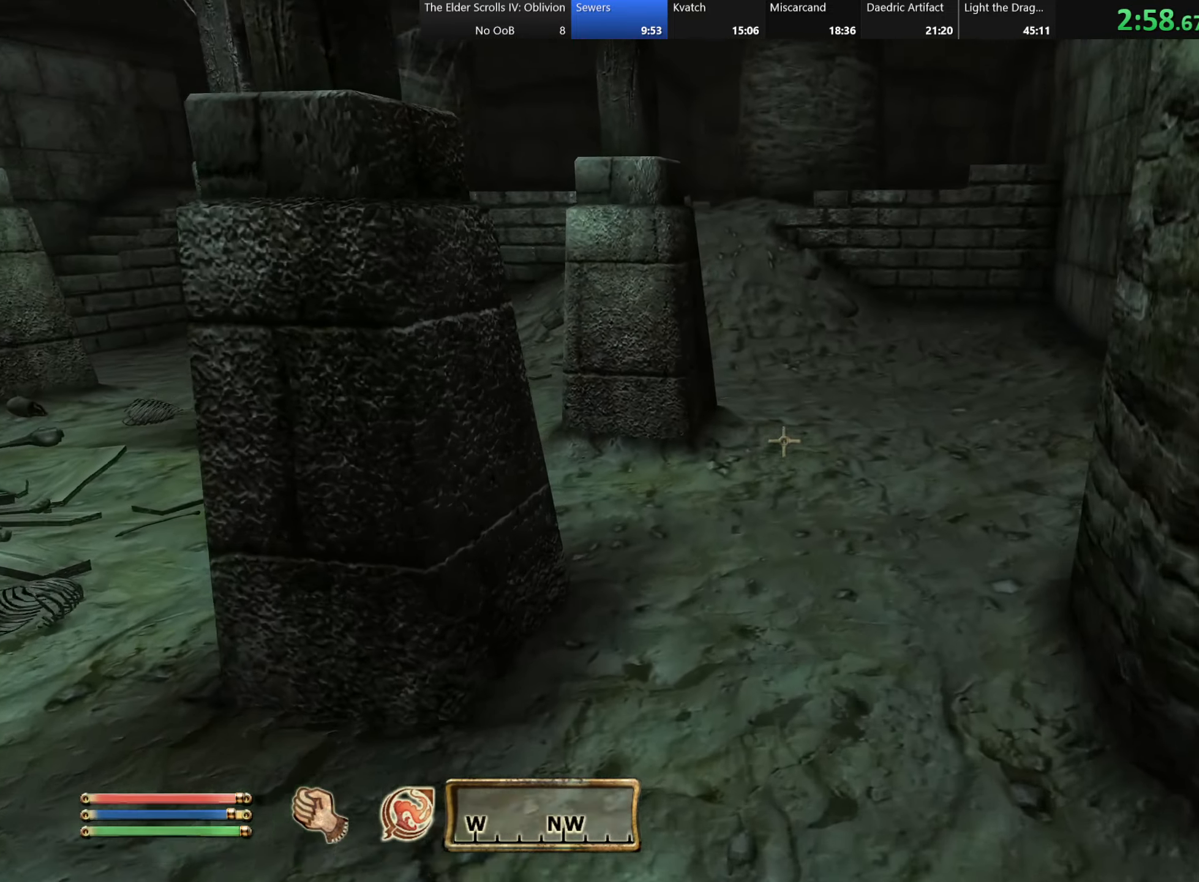
{"keys": ["w"], "events": []}
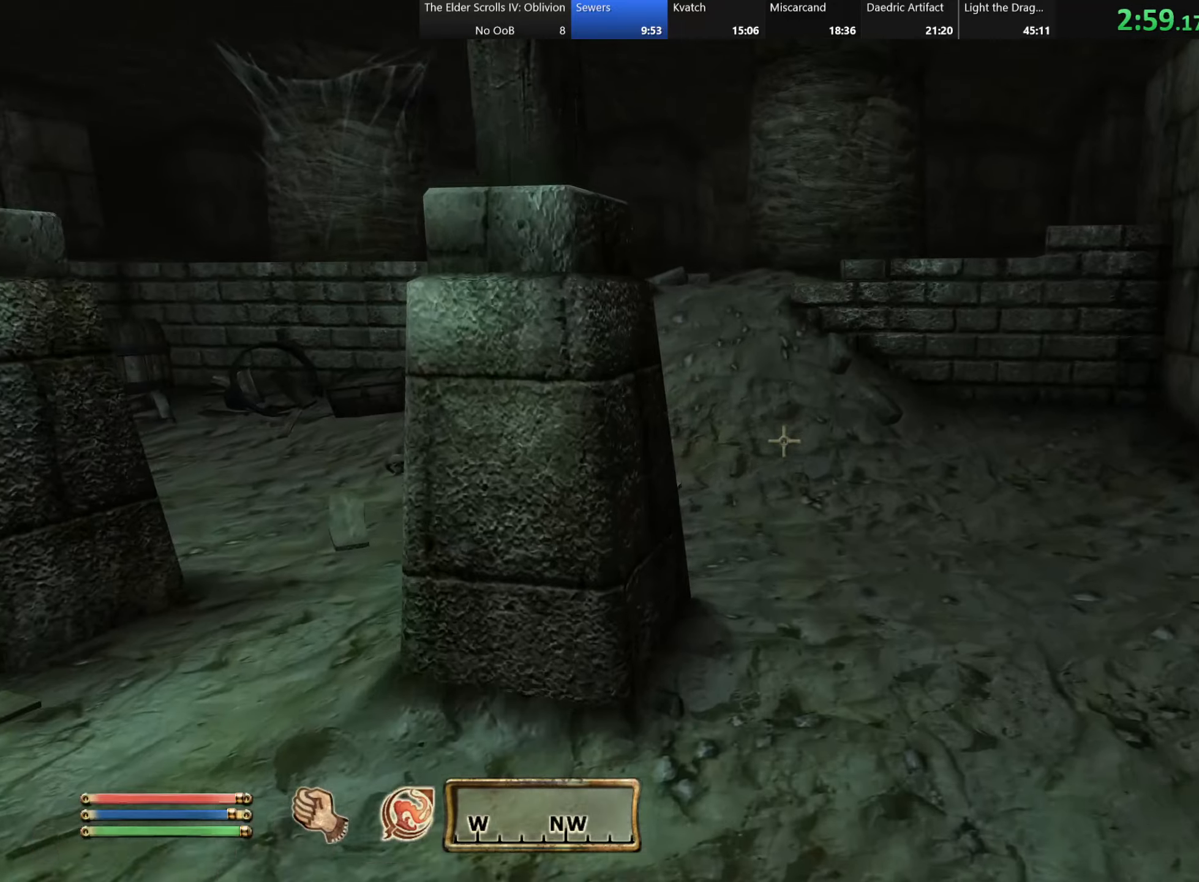
{"keys": ["w"], "events": []}
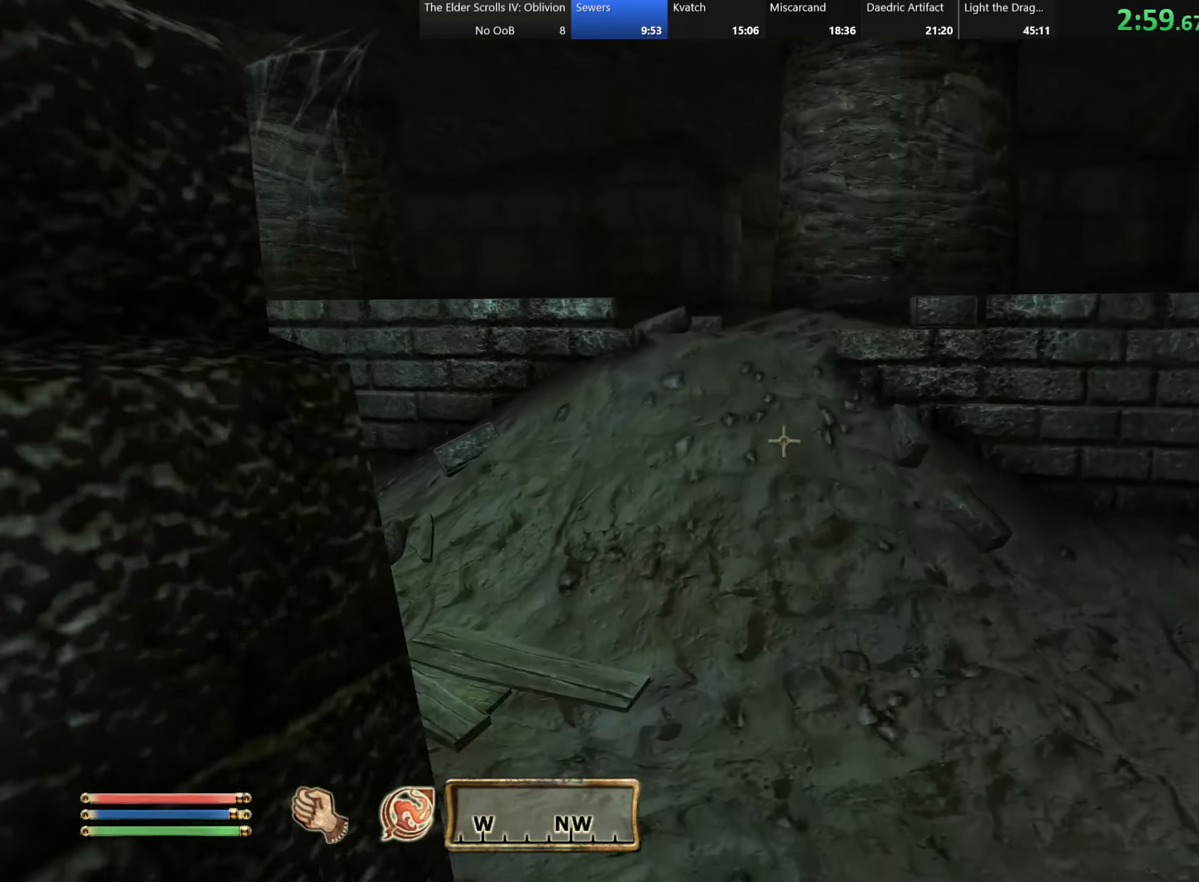
{"keys": ["w"], "events": []}
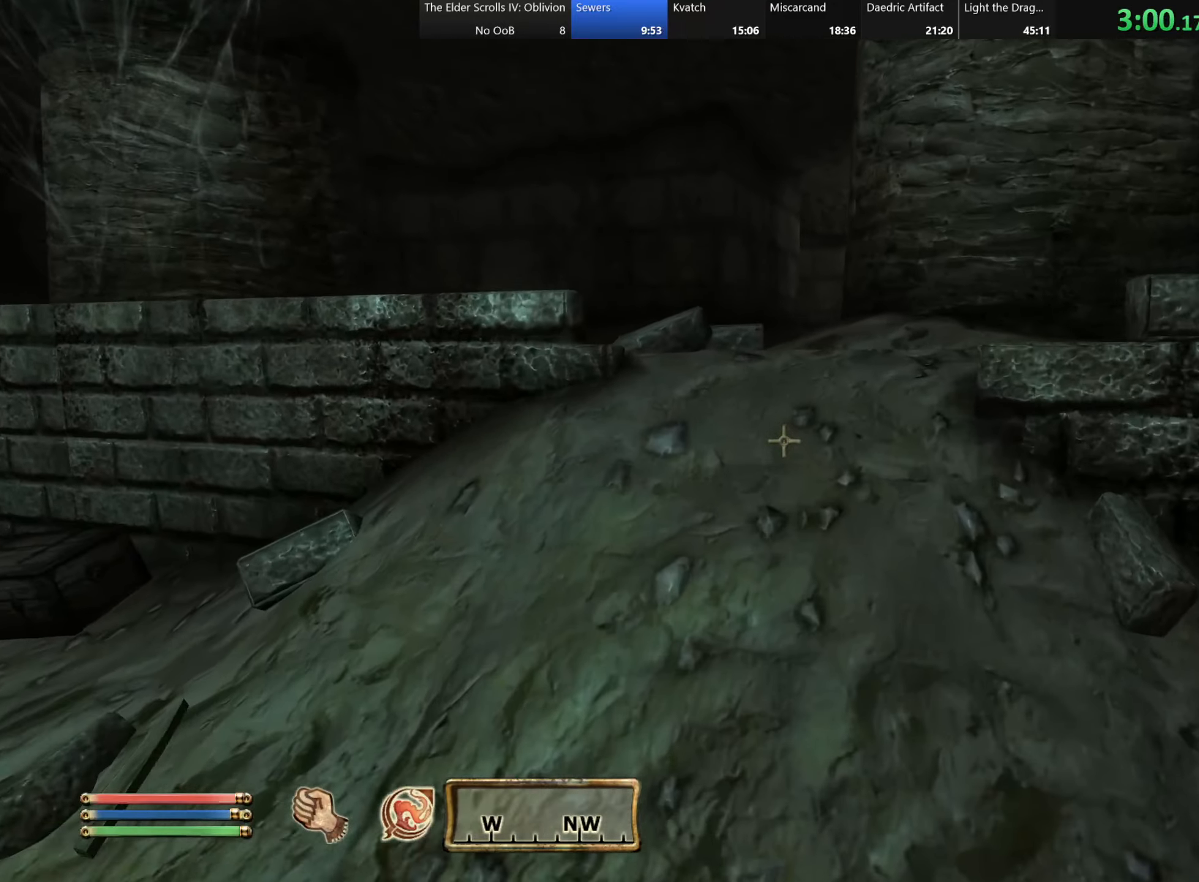
{"keys": ["w"], "events": []}
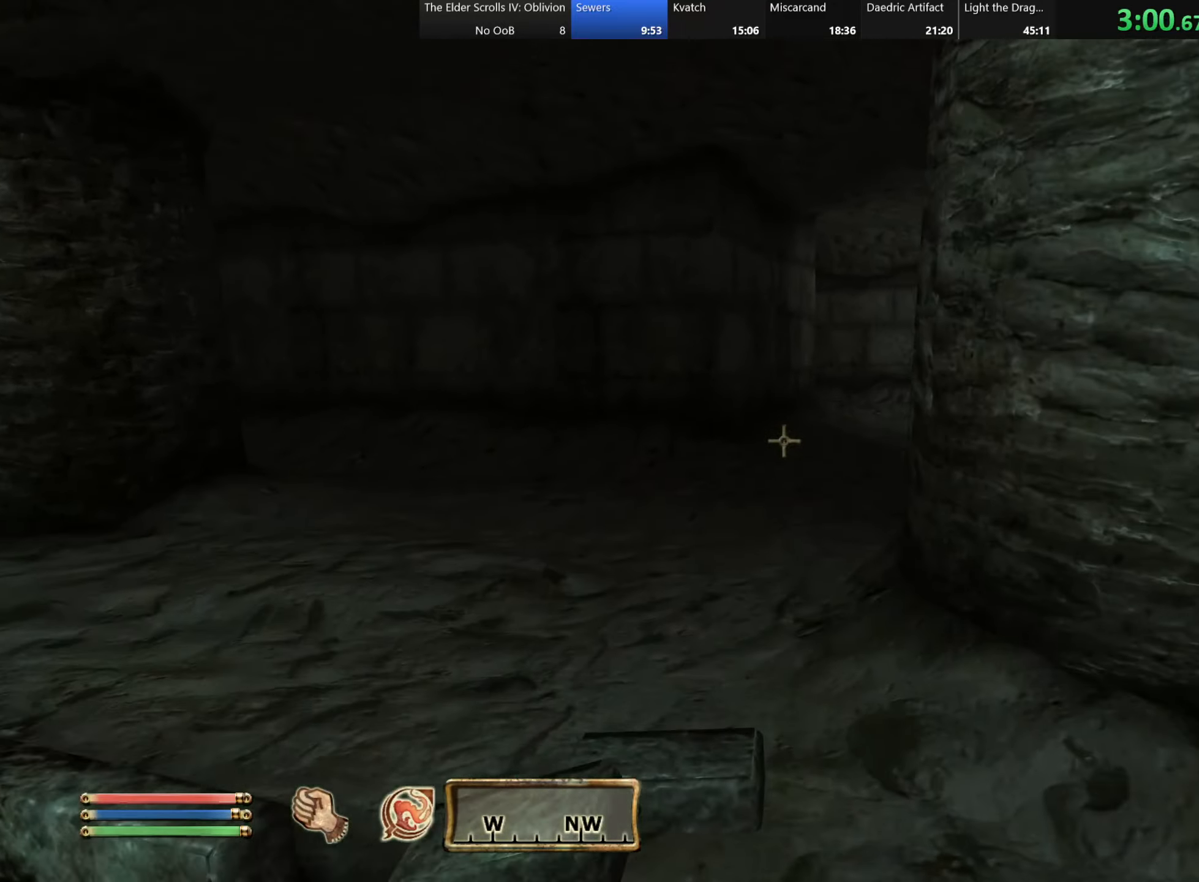
{"keys": ["w"], "events": []}
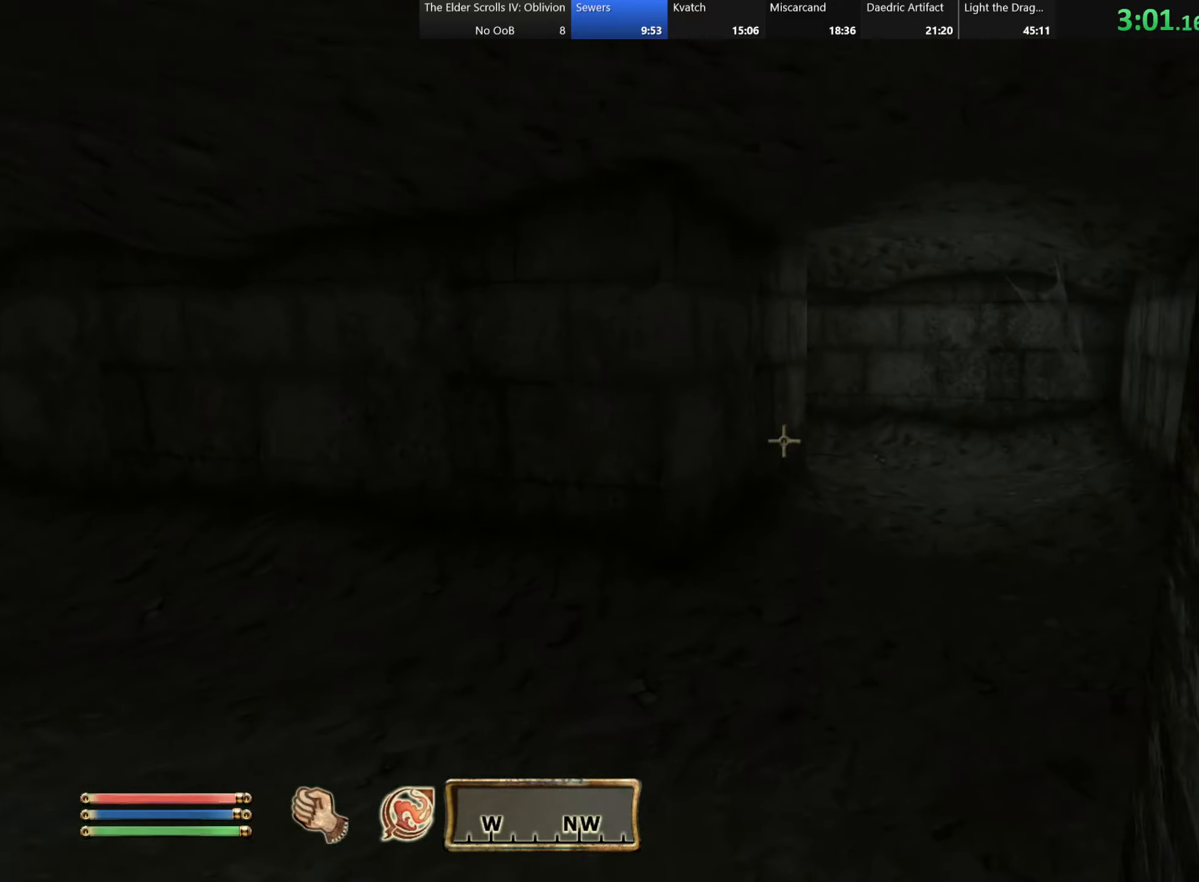
{"keys": ["w"], "events": []}
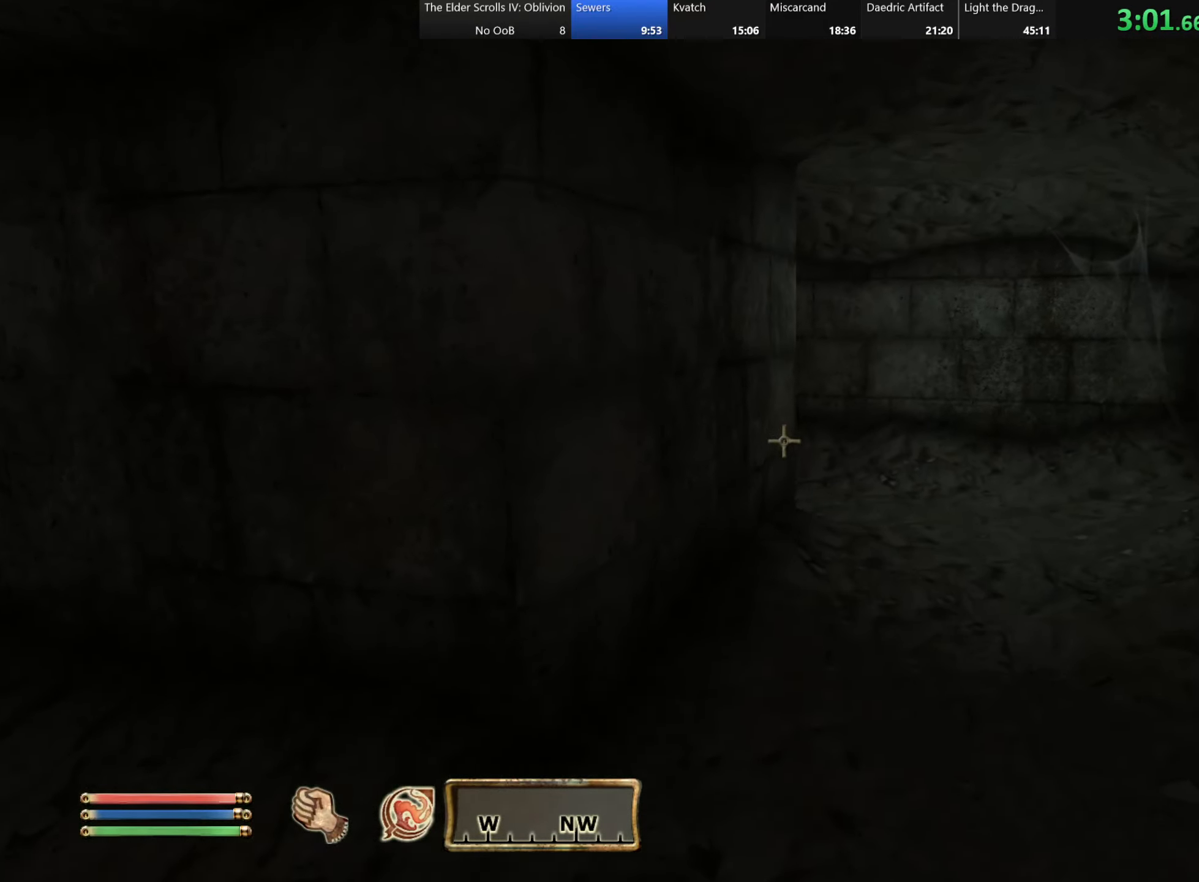
{"keys": ["d", "w"], "events": [[84, "d", "down"]]}
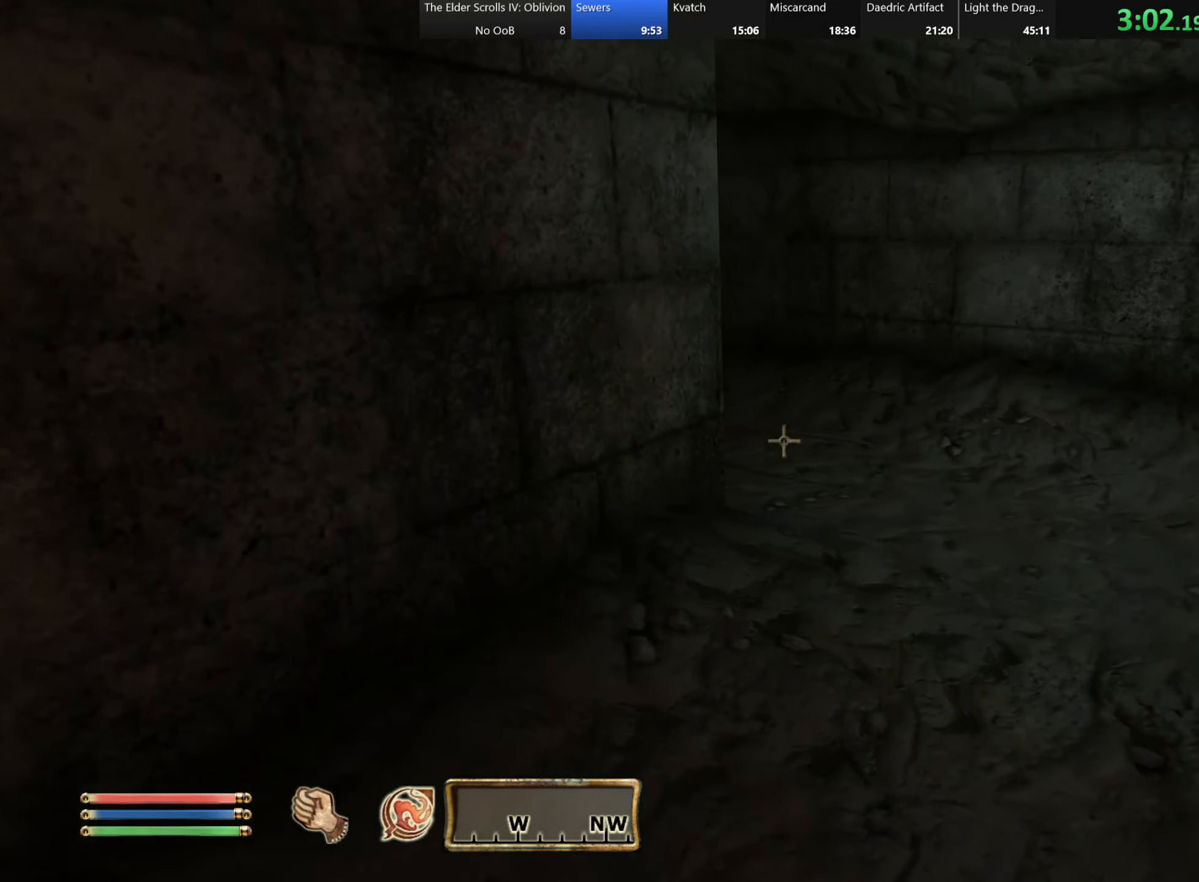
{"keys": ["d", "w"], "events": []}
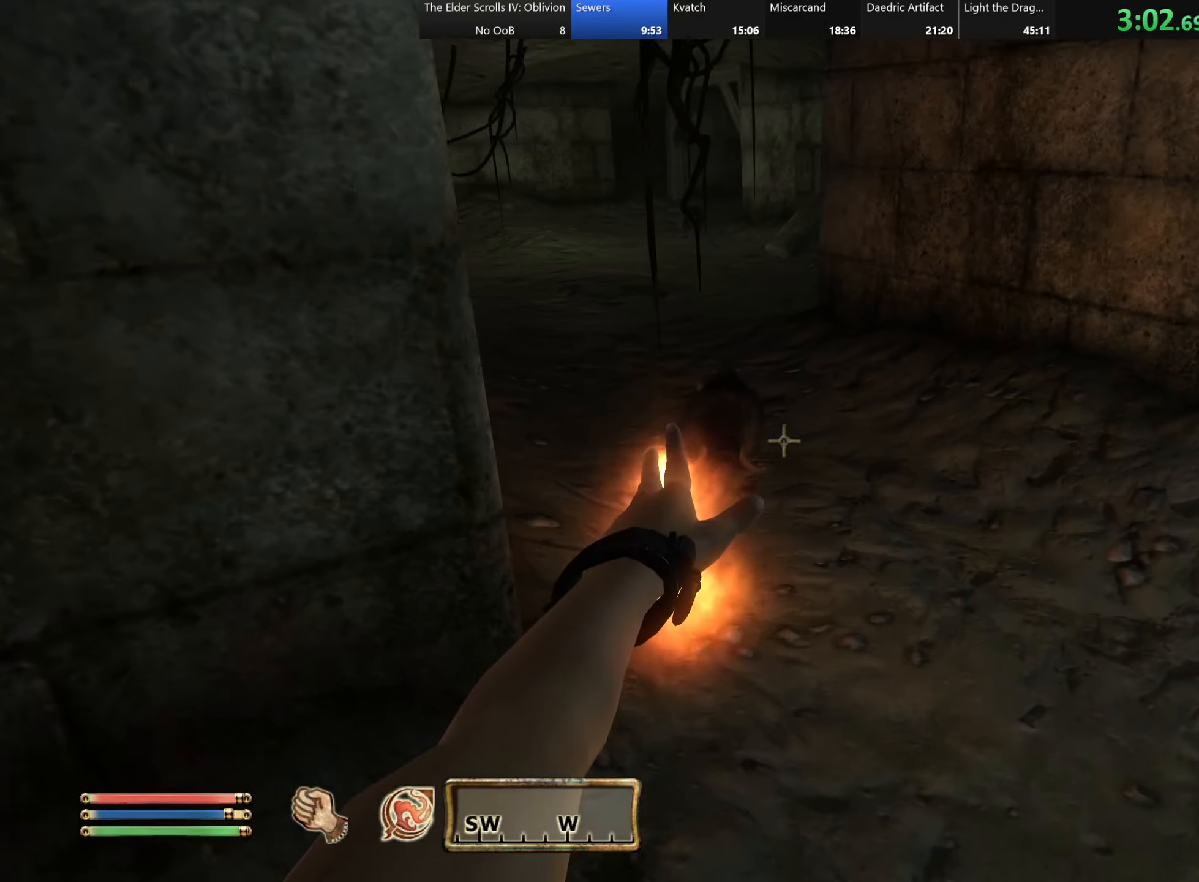
{"keys": ["w"], "events": [[267, "d", "up"]]}
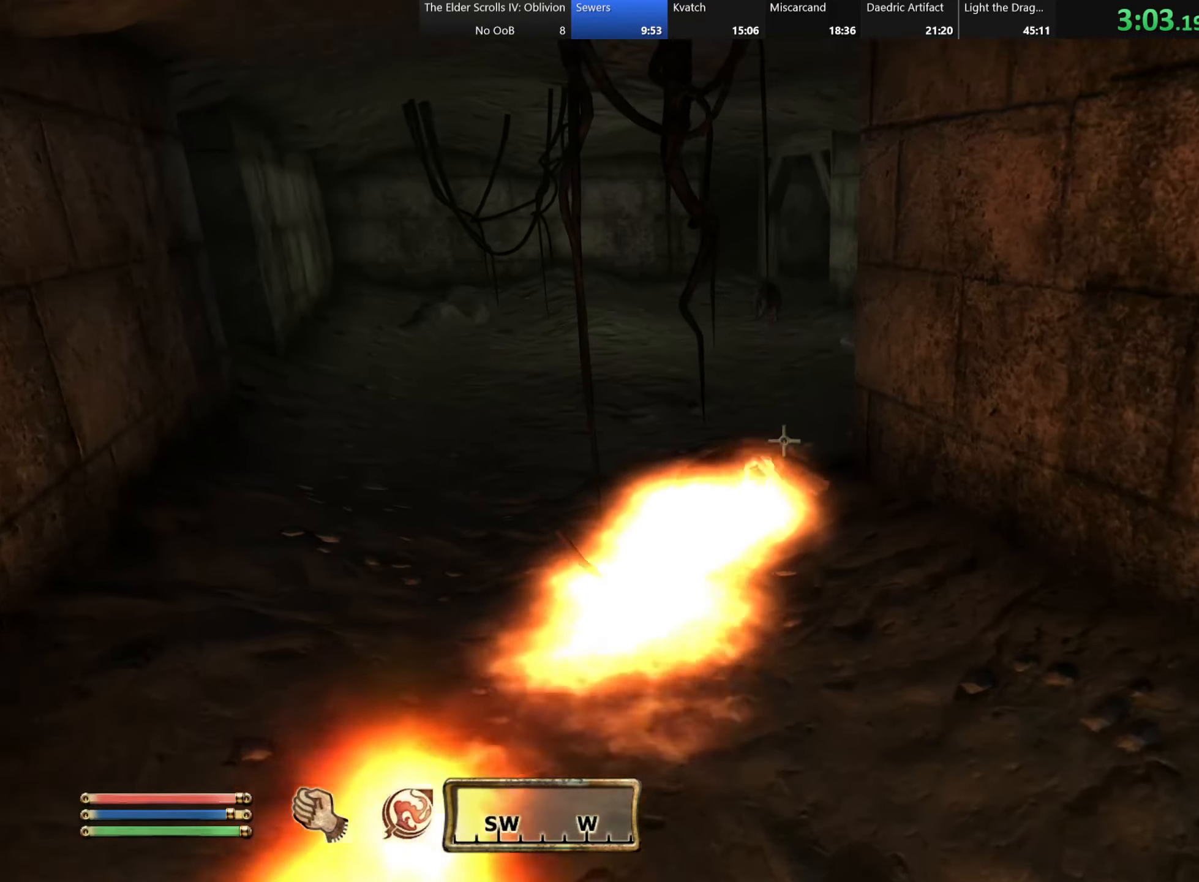
{"keys": ["w"], "events": []}
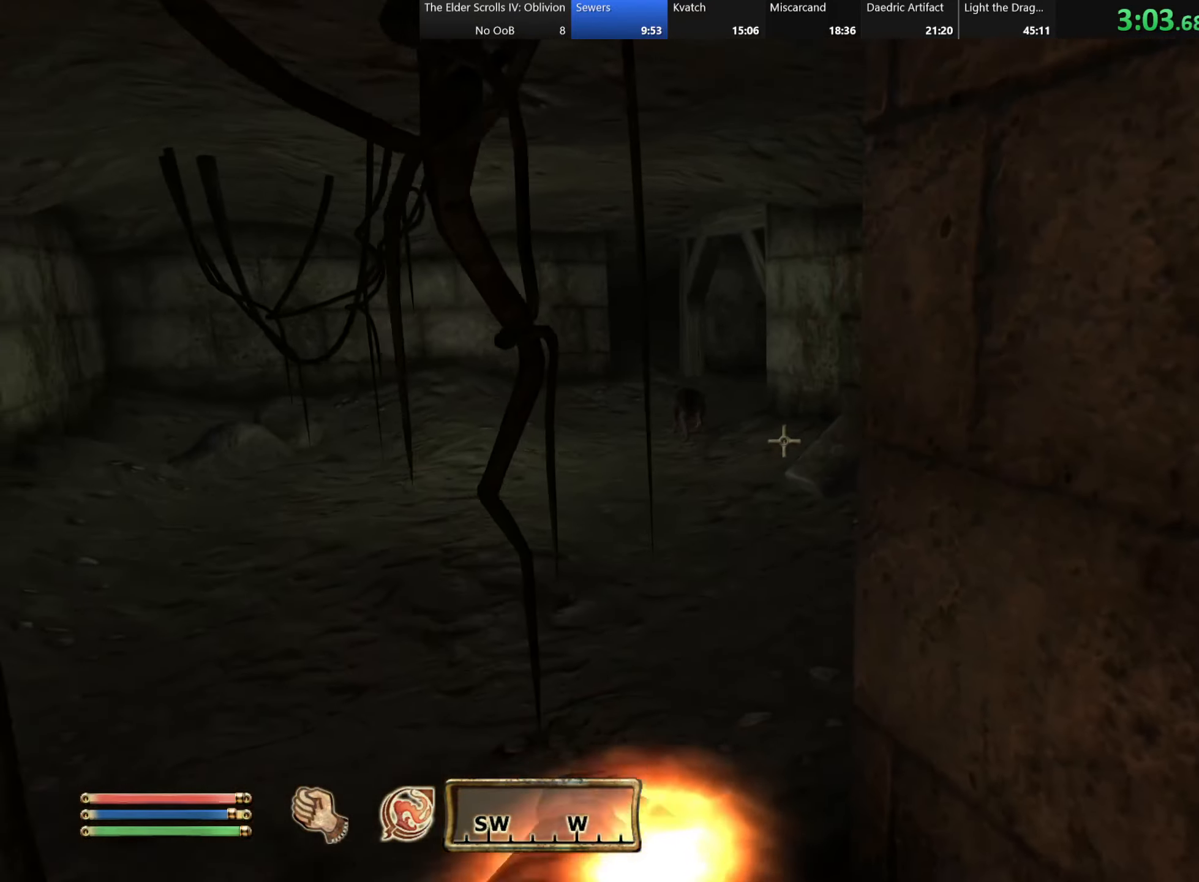
{"keys": ["w"], "events": [[184, "a", "down"], [317, "a", "up"]]}
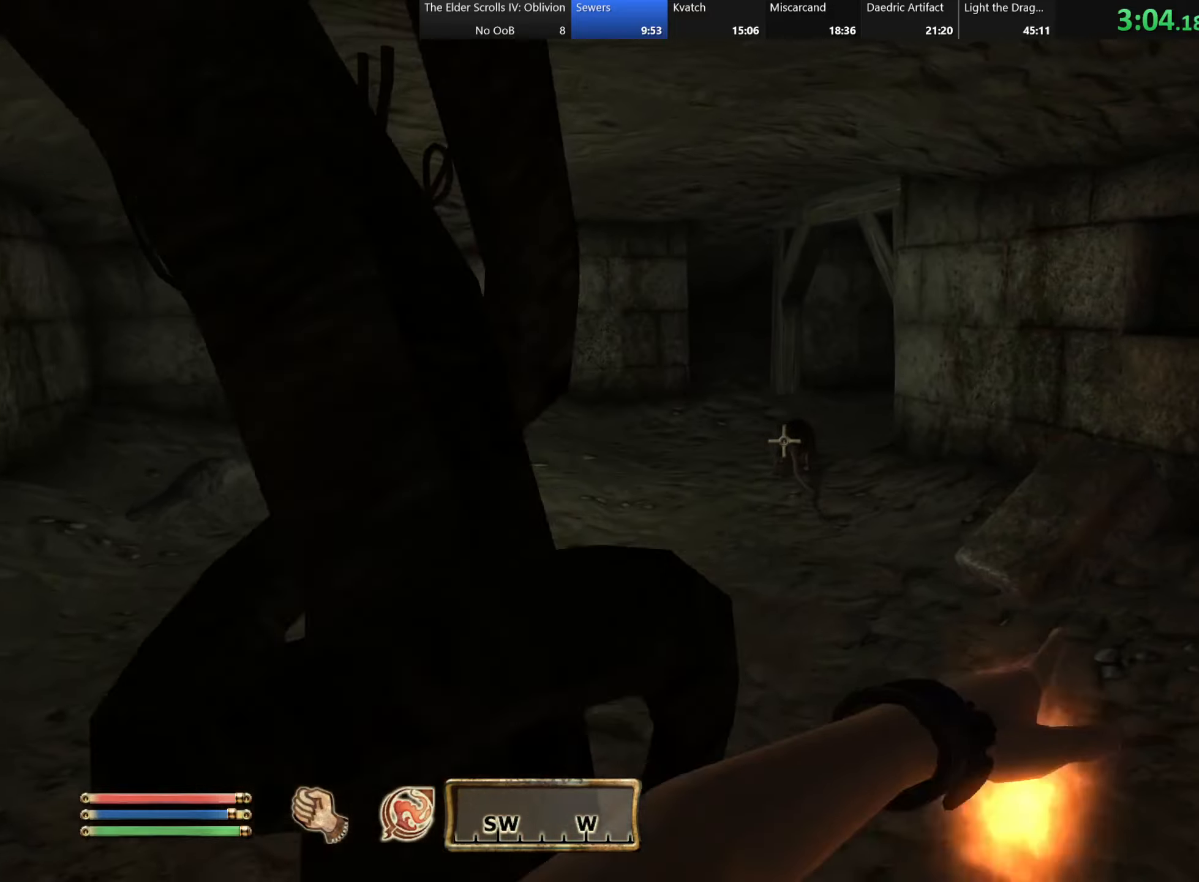
{"keys": ["w"], "events": []}
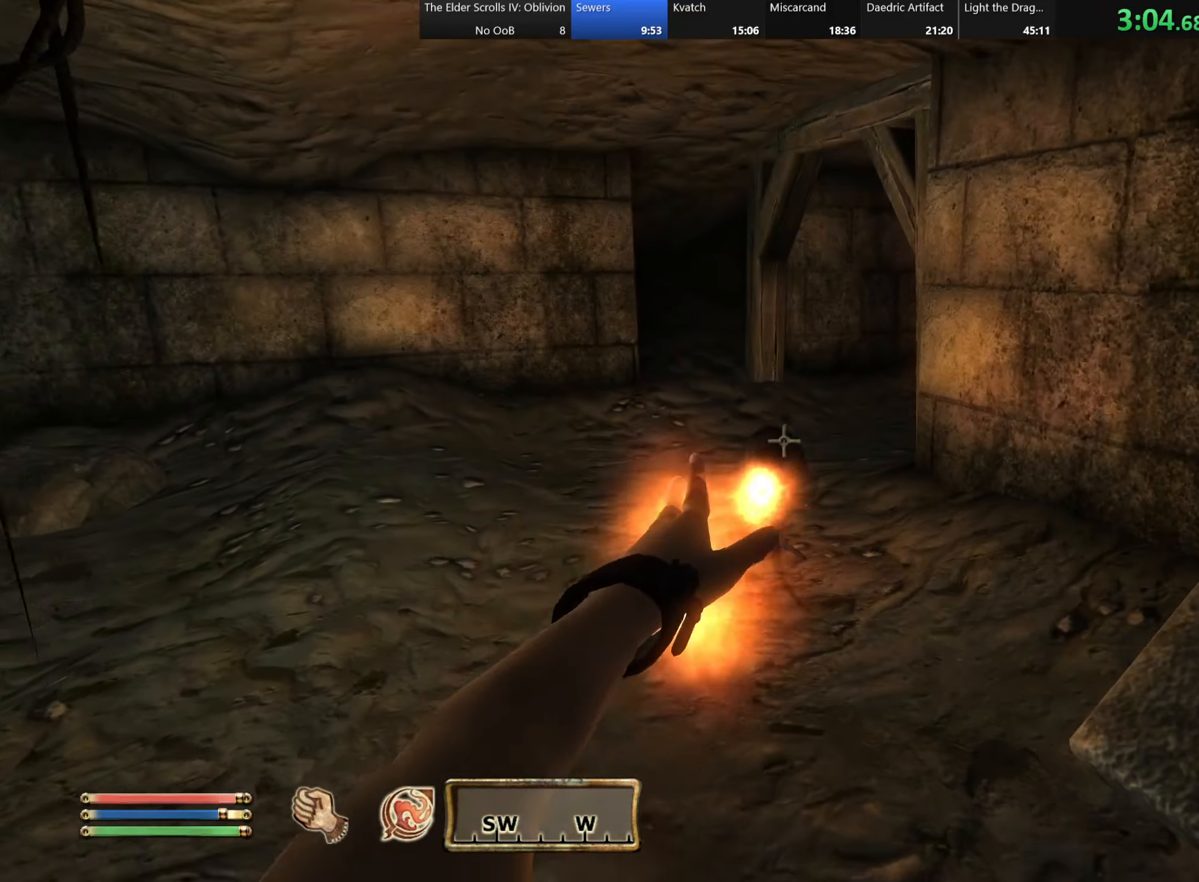
{"keys": ["a", "w"], "events": [[216, "a", "down"]]}
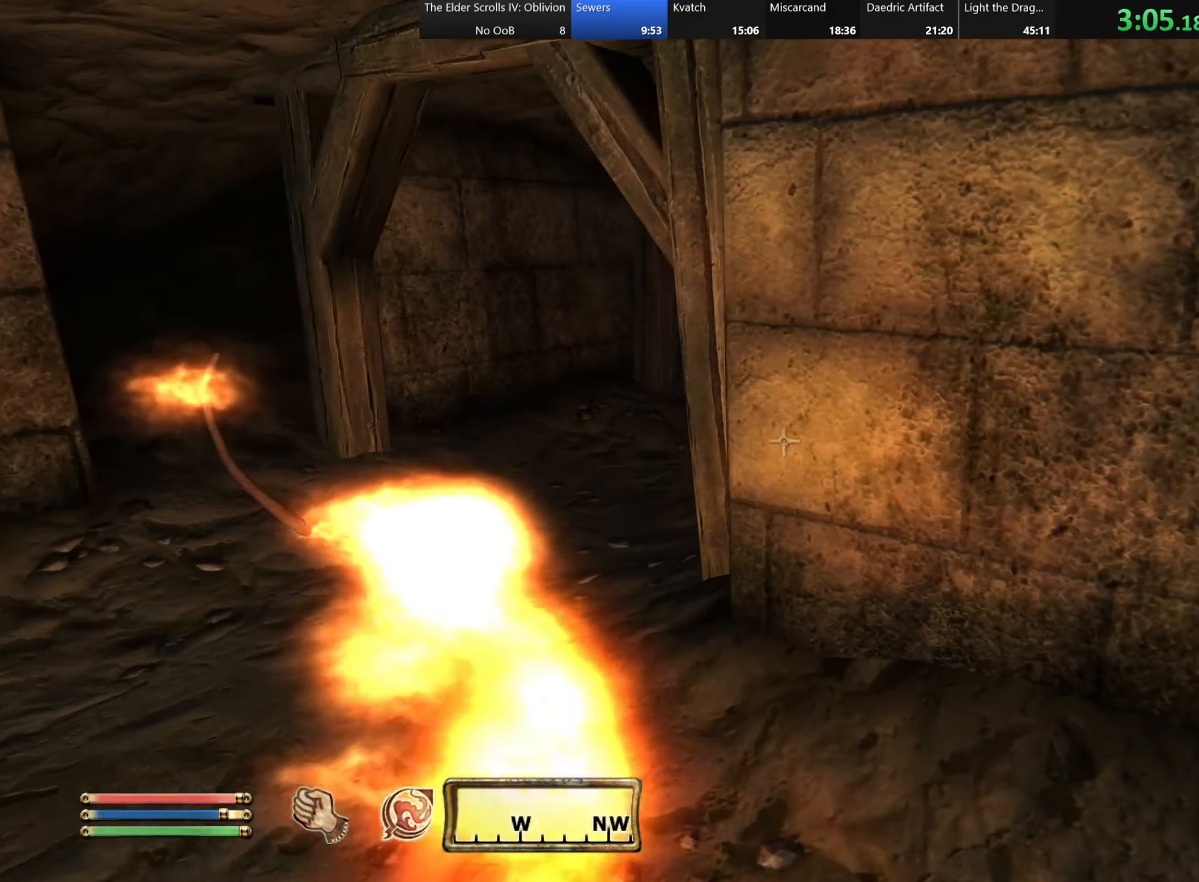
{"keys": ["a", "w"], "events": []}
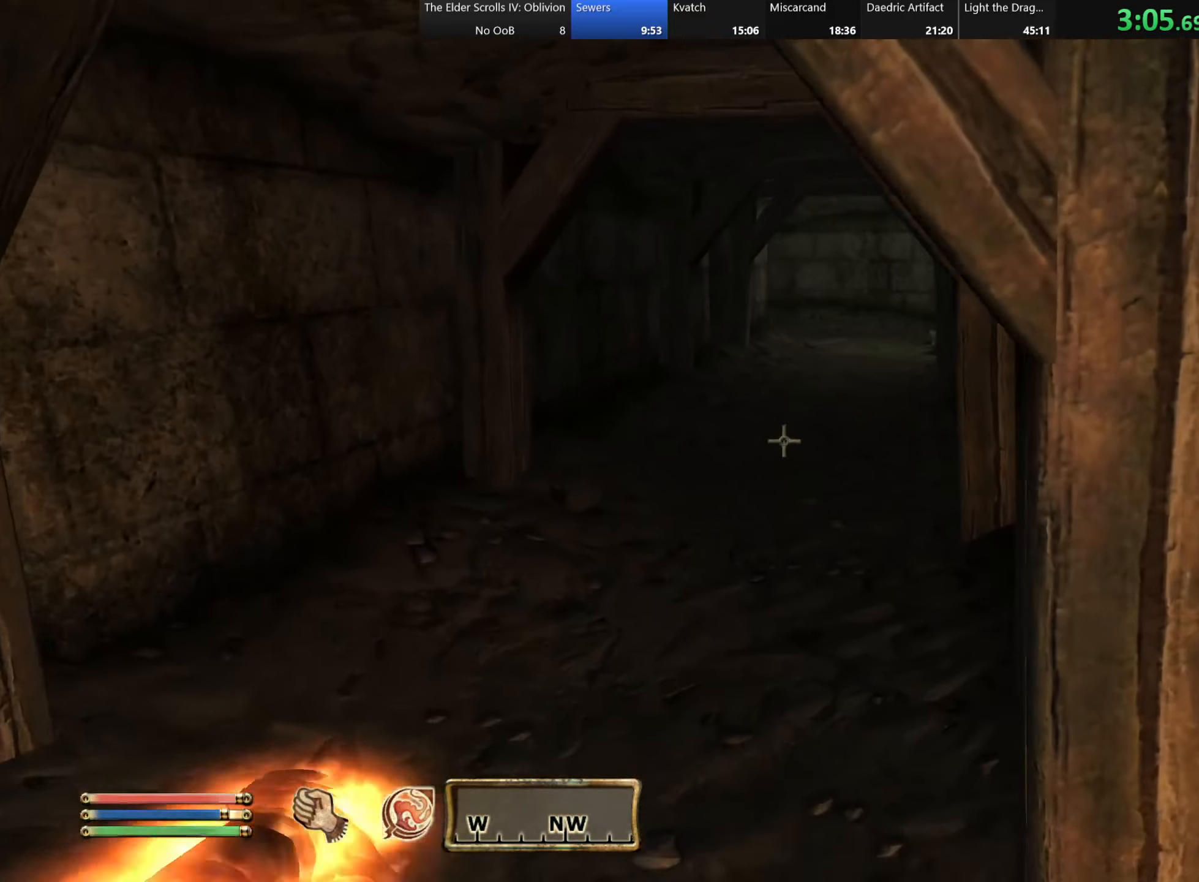
{"keys": ["w"], "events": [[266, "a", "up"]]}
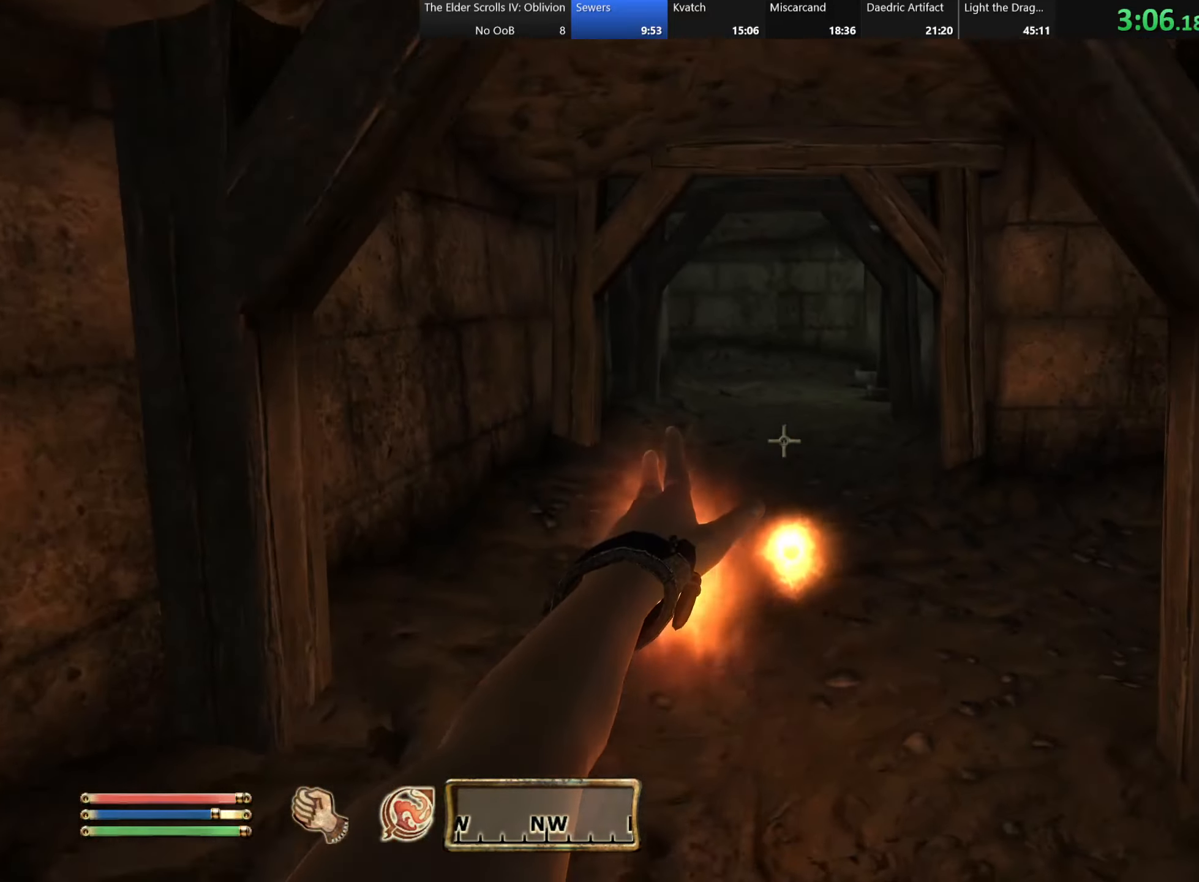
{"keys": ["w"], "events": []}
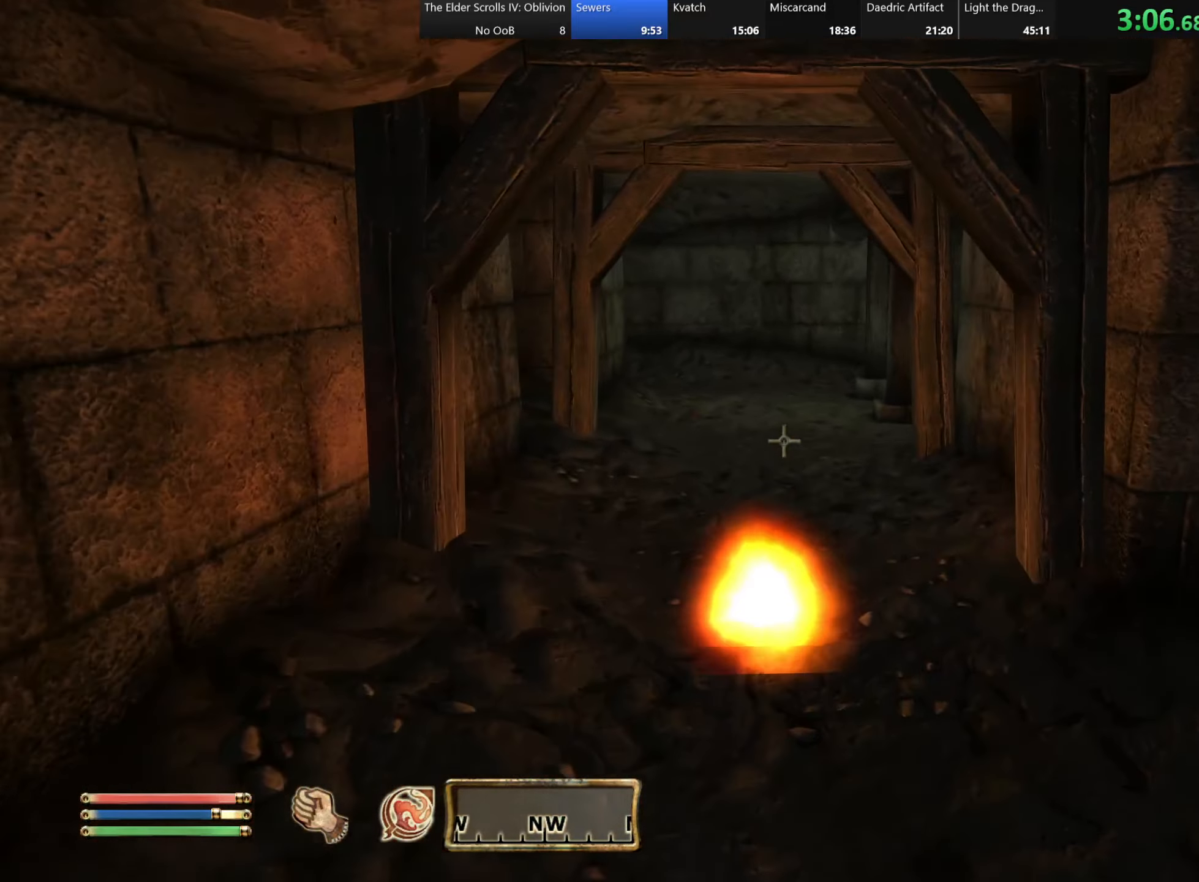
{"keys": ["w"], "events": []}
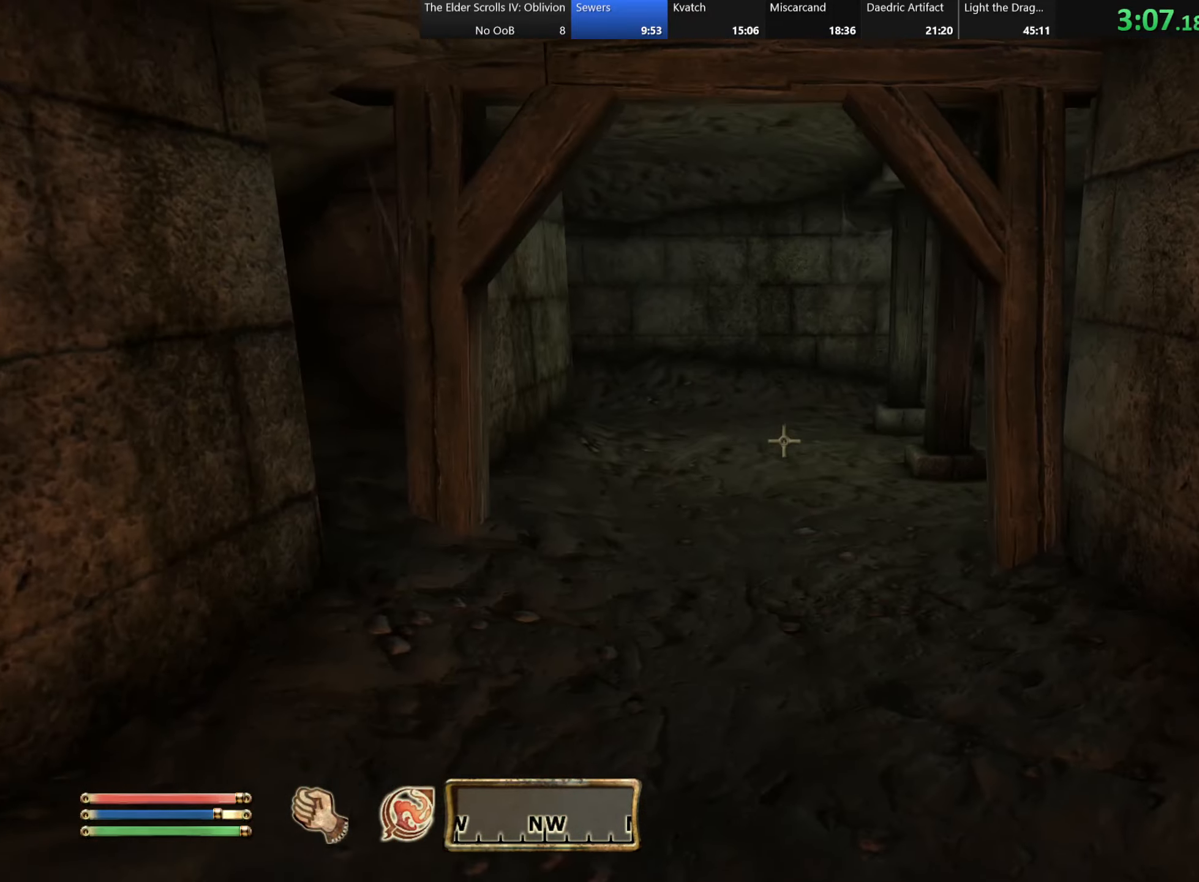
{"keys": ["d", "w"], "events": [[483, "d", "down"]]}
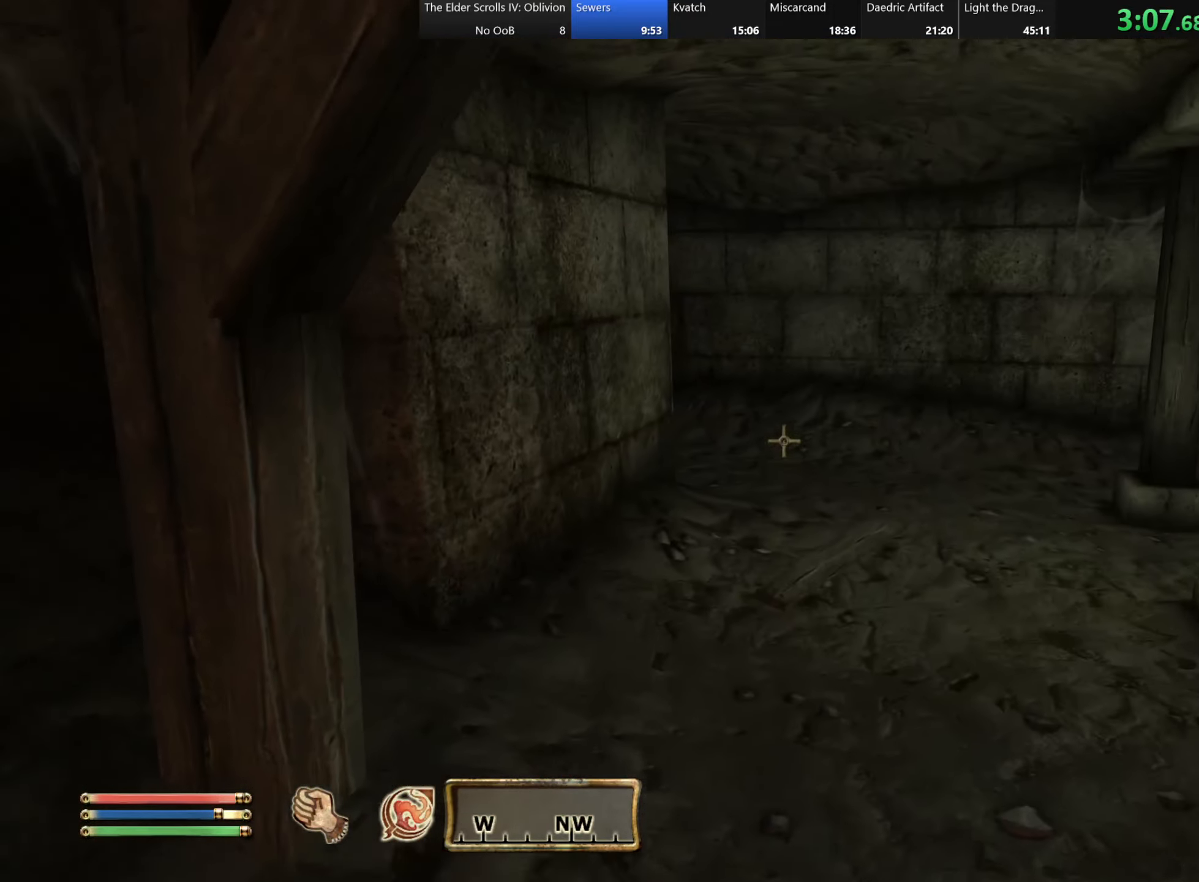
{"keys": ["d", "w"], "events": [[266, "d", "up"], [483, "d", "down"]]}
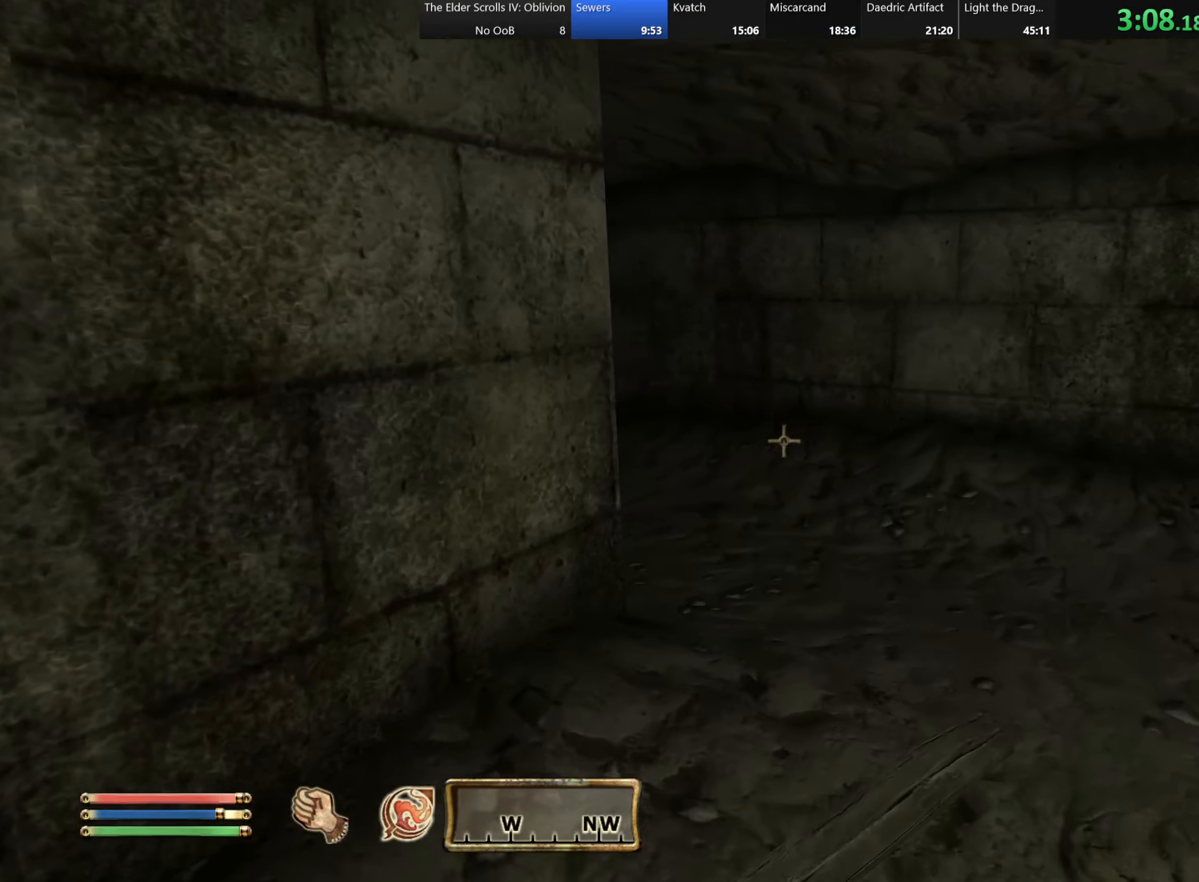
{"keys": ["d", "w"], "events": []}